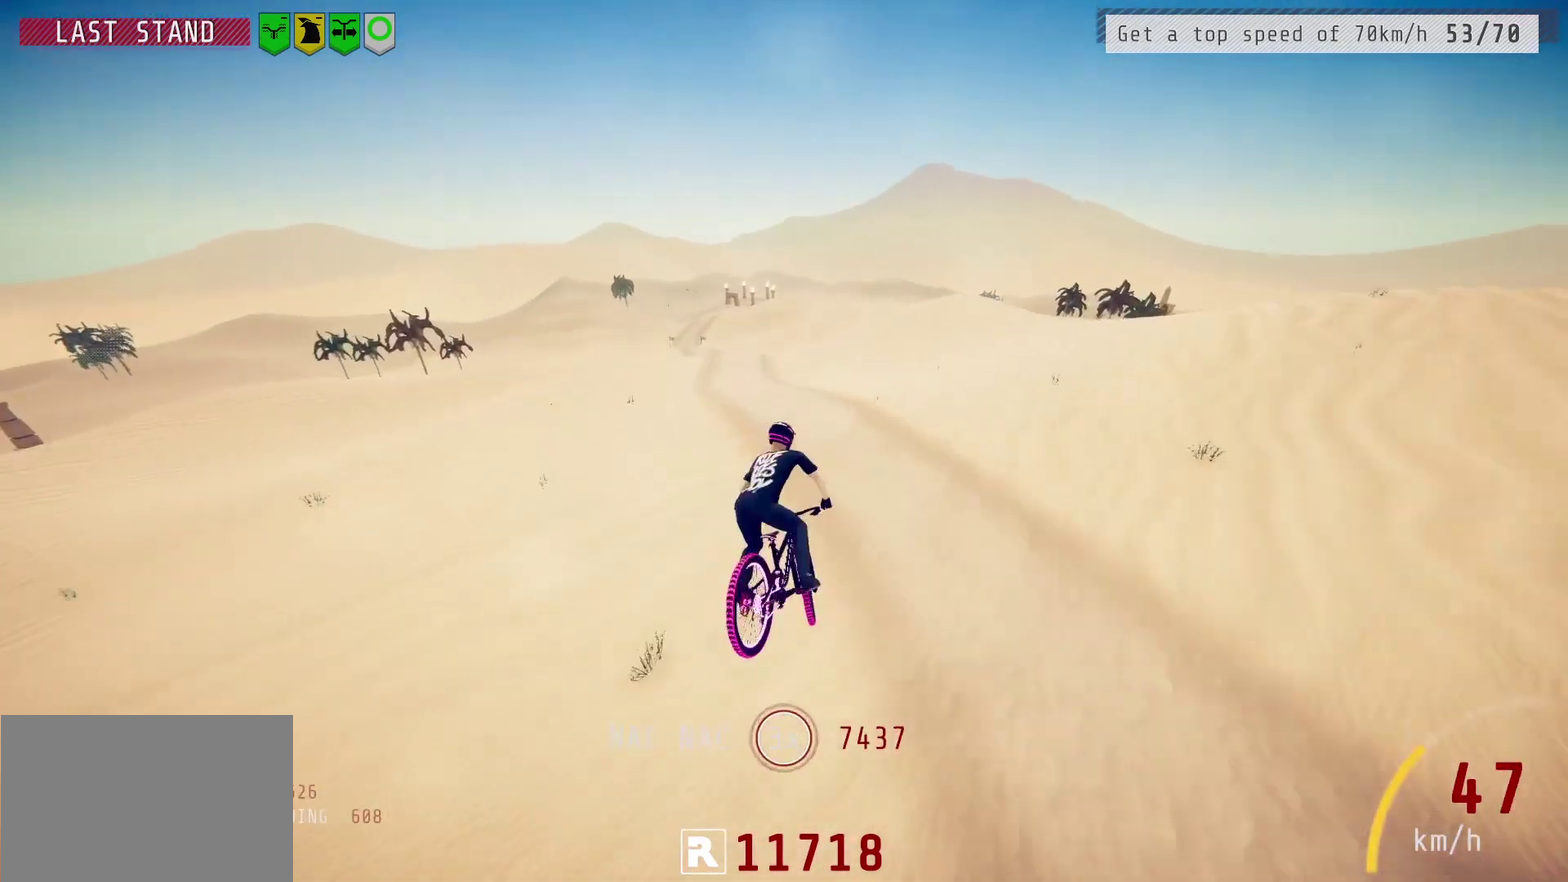
Gameplay with a controller (PlayStation layout); each line is a JSON object with the inputs held at the frame after it (dt_ms = milliseconds from this image to that frame). "events" lists button and stick changes between this image and that frame as [ms after this image, input, new state], when the widget could be followed in between.
{"dt_ms": 600, "buttons": ["L1", "R2"], "left_stick": "up", "right_stick": "center", "events": [[133, "left_stick", "right"], [200, "left_stick", "center"], [533, "right_stick", "up"], [567, "L1", "down"], [567, "left_stick", "up"], [600, "right_stick", "center"]]}
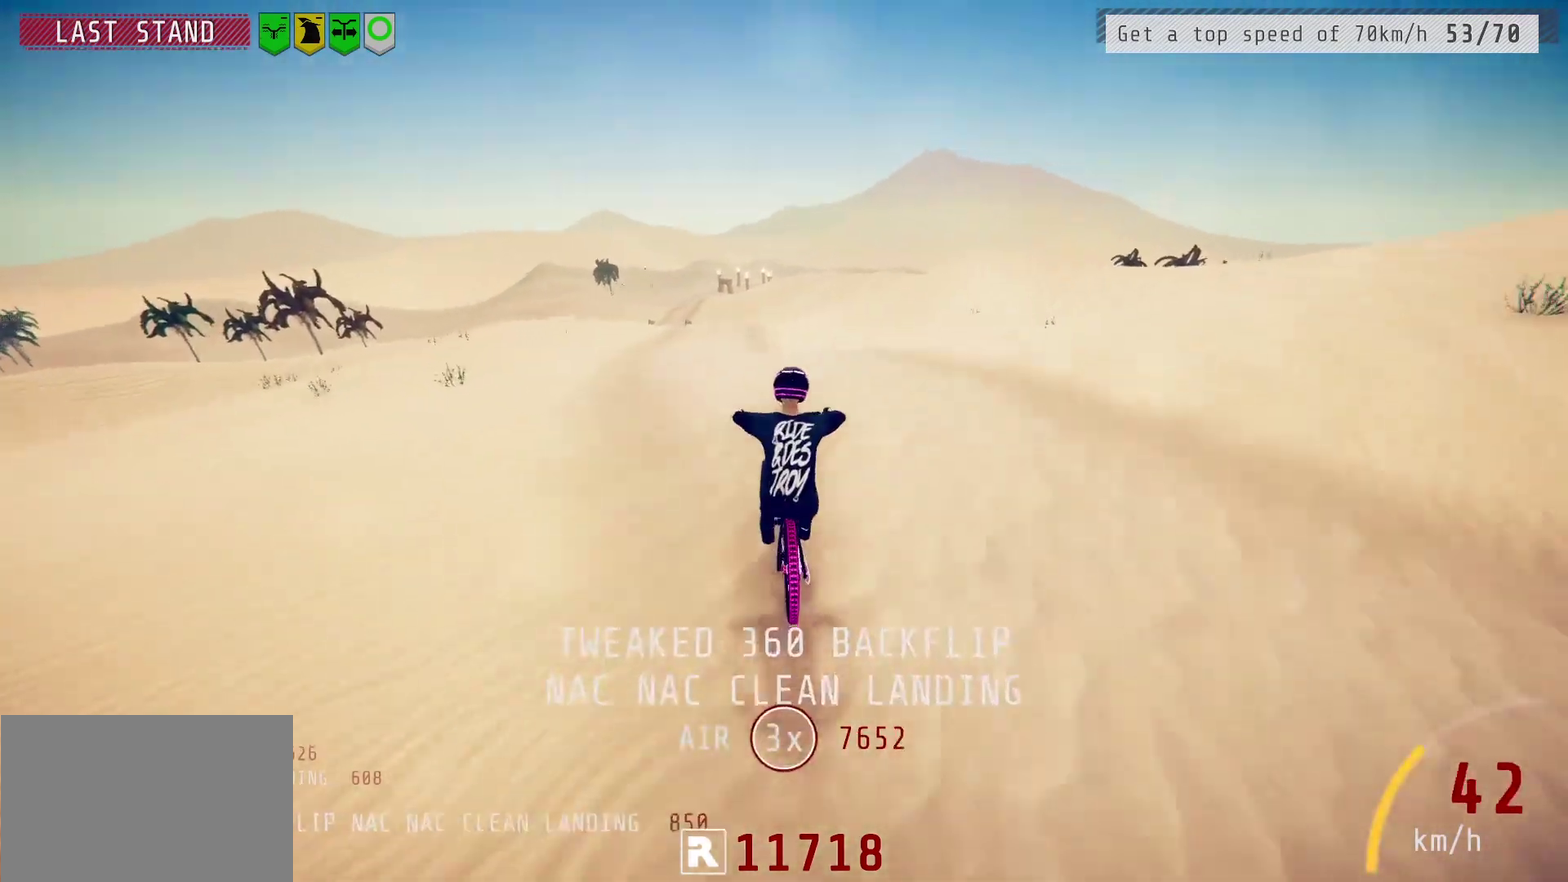
{"dt_ms": 400, "buttons": ["L1", "R2"], "left_stick": "up", "right_stick": "up", "events": [[100, "right_stick", "up"]]}
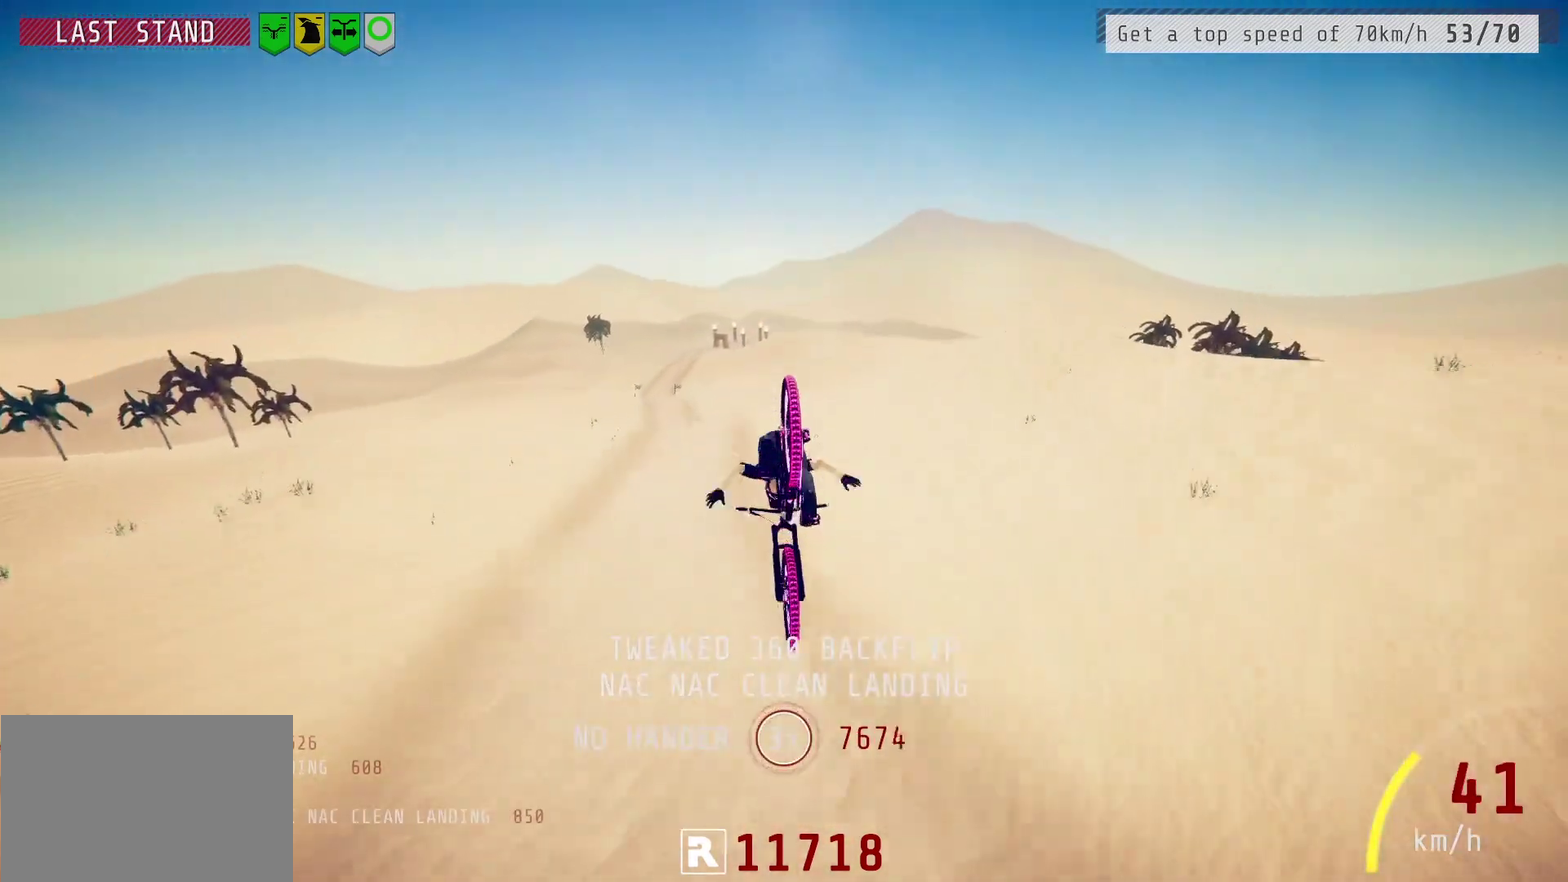
{"dt_ms": 400, "buttons": ["L1", "R2"], "left_stick": "right", "right_stick": "up", "events": [[167, "right_stick", "center"], [200, "L1", "up"], [233, "left_stick", "center"], [267, "right_stick", "down"], [367, "left_stick", "right"], [383, "L1", "down"], [400, "right_stick", "up"]]}
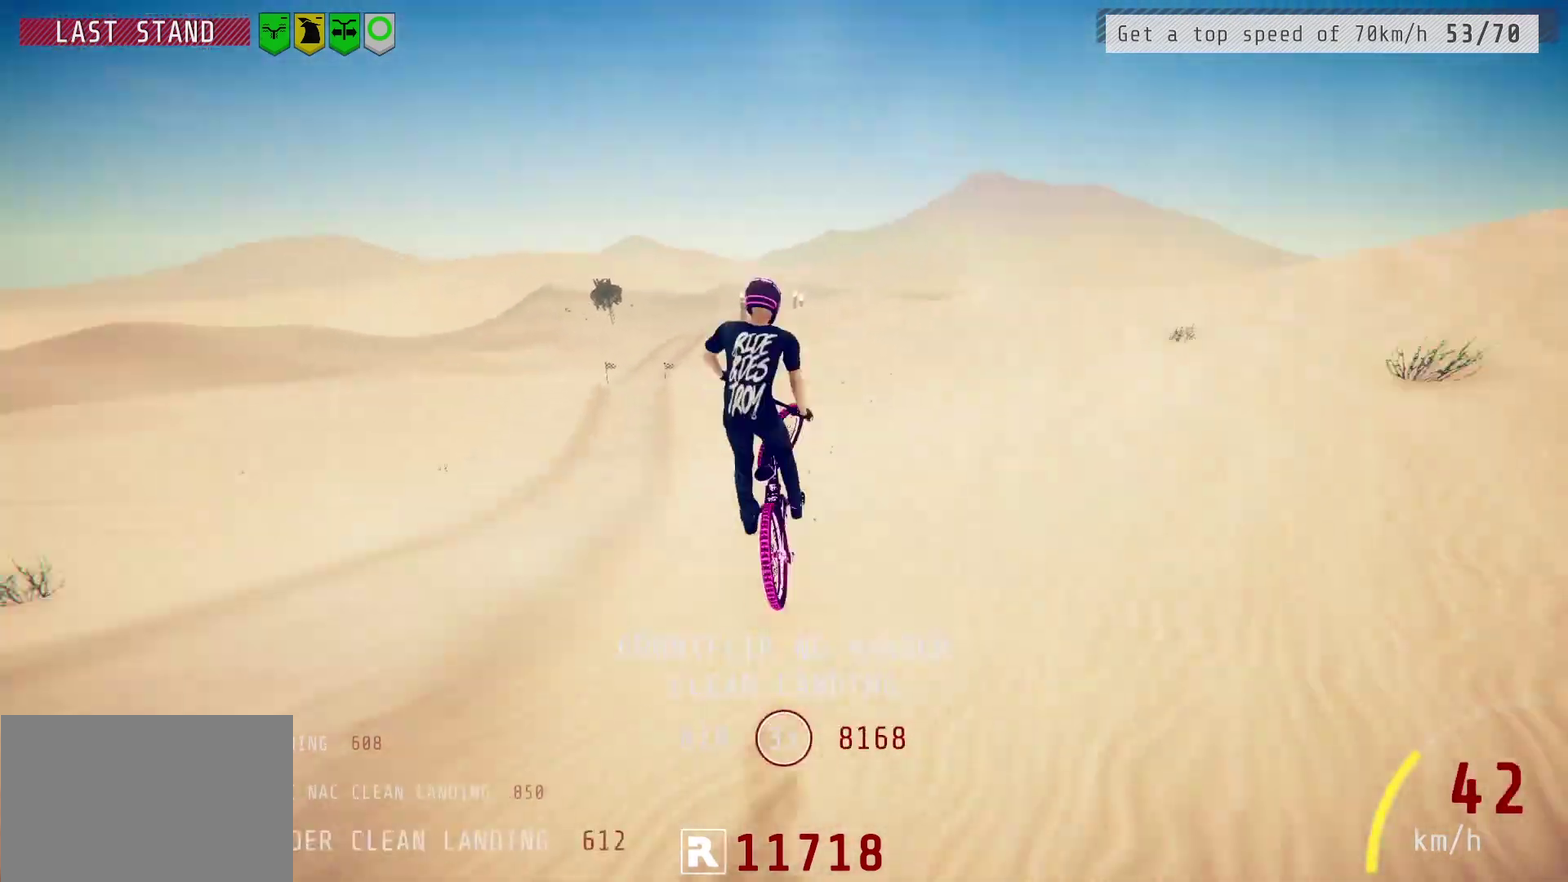
{"dt_ms": 600, "buttons": ["R2"], "left_stick": "up", "right_stick": "center", "events": [[50, "right_stick", "center"], [67, "L1", "up"], [267, "right_stick", "down"], [283, "left_stick", "center"], [400, "L1", "down"], [400, "left_stick", "up"], [483, "right_stick", "center"], [567, "L1", "up"]]}
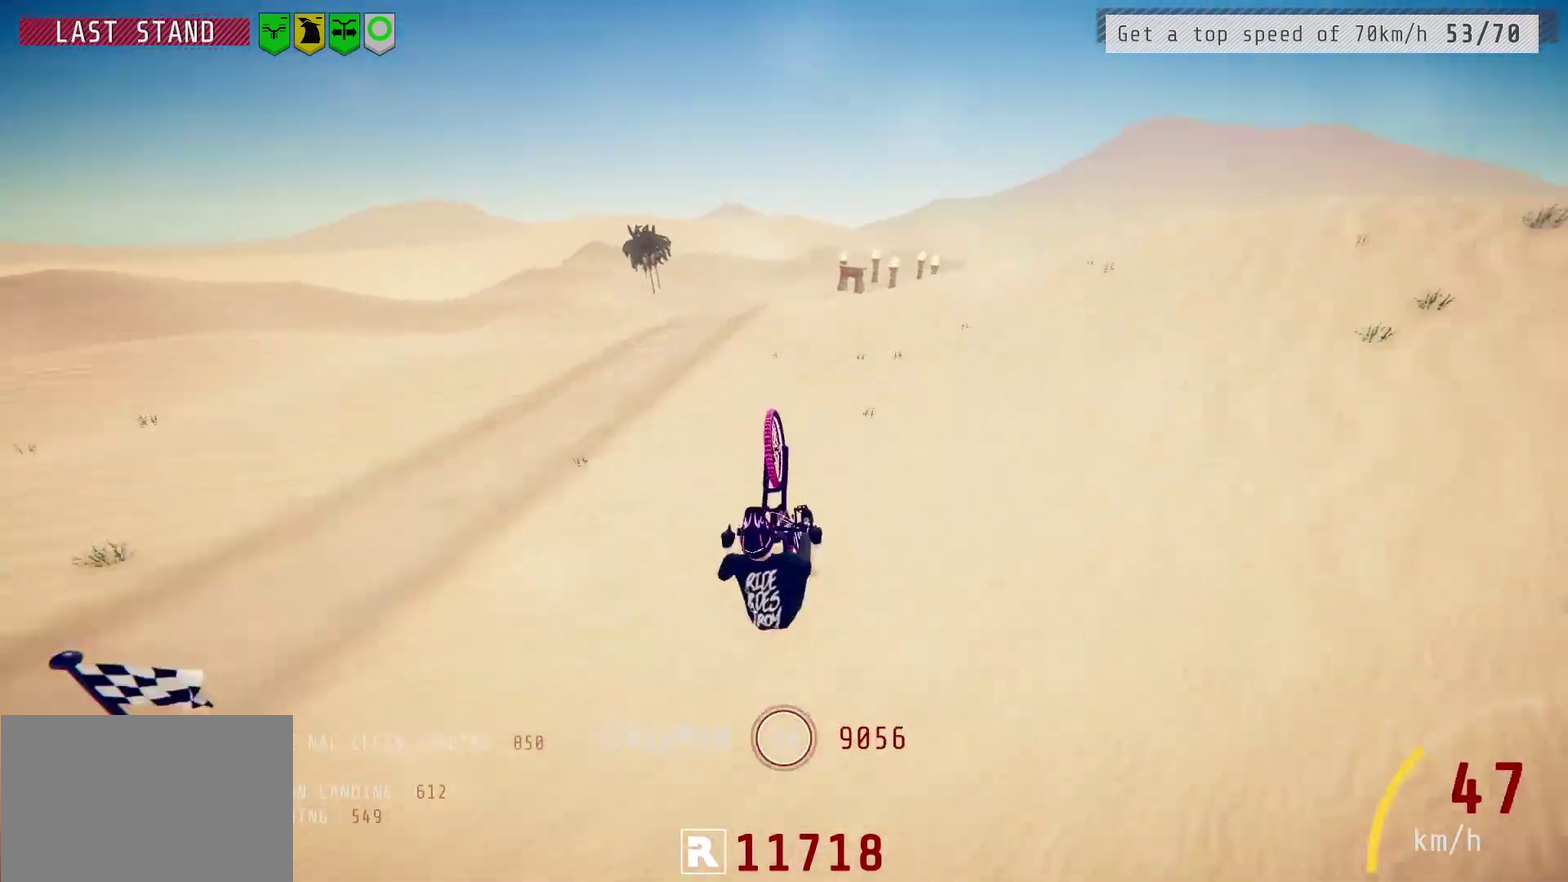
{"dt_ms": 600, "buttons": ["R2"], "left_stick": "center", "right_stick": "down", "events": [[17, "left_stick", "center"], [133, "right_stick", "down"], [300, "L1", "down"], [300, "left_stick", "down-left"], [367, "right_stick", "center"], [417, "L1", "up"], [533, "right_stick", "down"], [567, "left_stick", "center"]]}